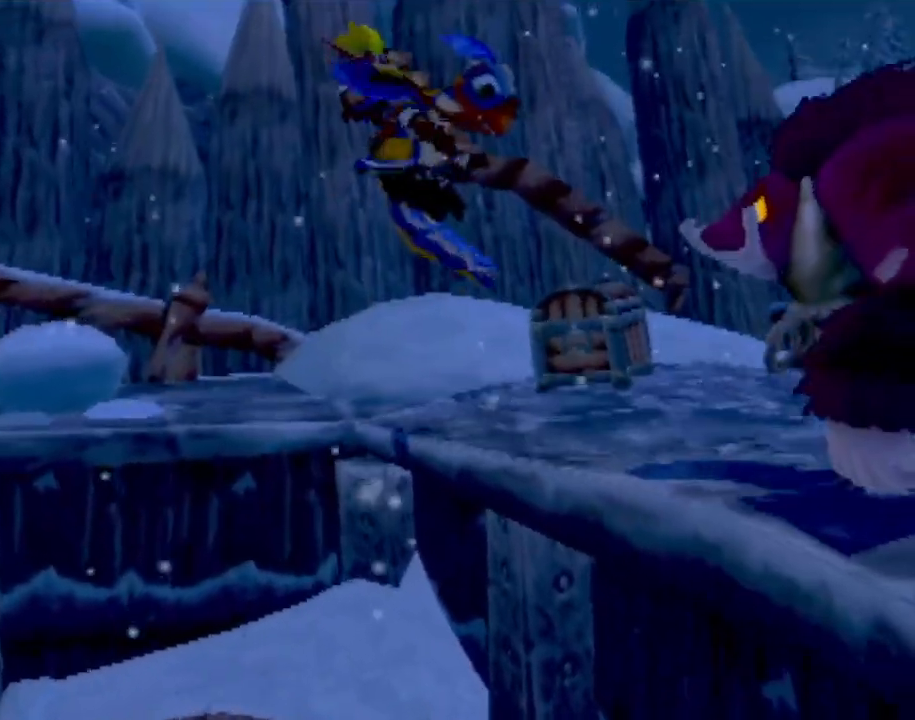
Gameplay with a controller (PlayStation layout); each line is a JSON object with the inputs held at the frame after it (dt_ms = milliseconds from this image to that frame). "events" lists button and stick changes between this image and that frame as [ms after this image, input, new state], when the widget could be followed in between. Not read: L3 R3 right_stick.
{"dt_ms": 501, "buttons": [], "left_stick": "center", "events": []}
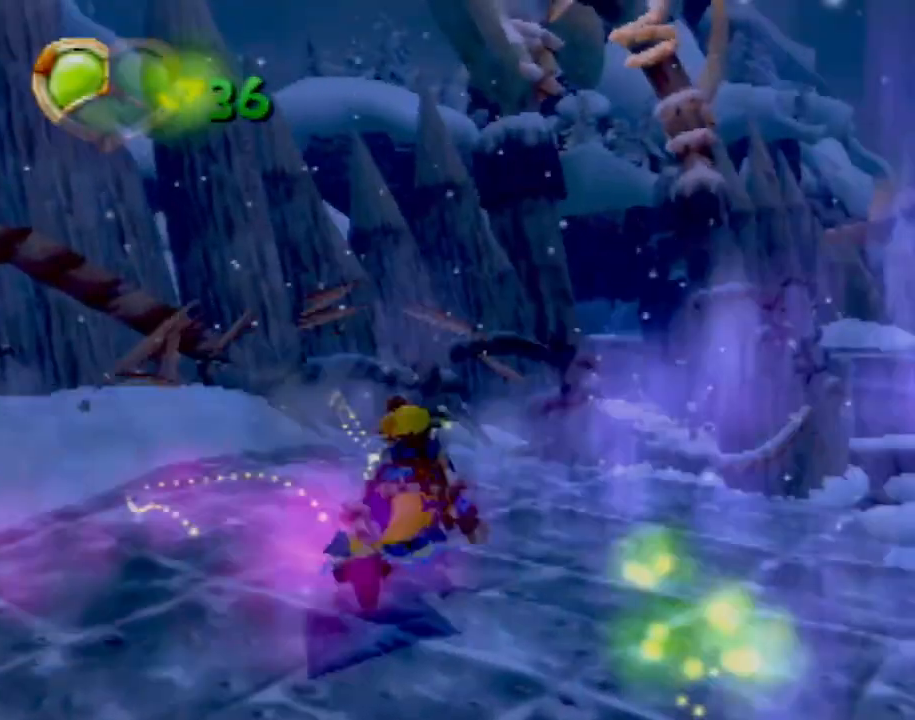
{"dt_ms": 500, "buttons": [], "left_stick": "center", "events": []}
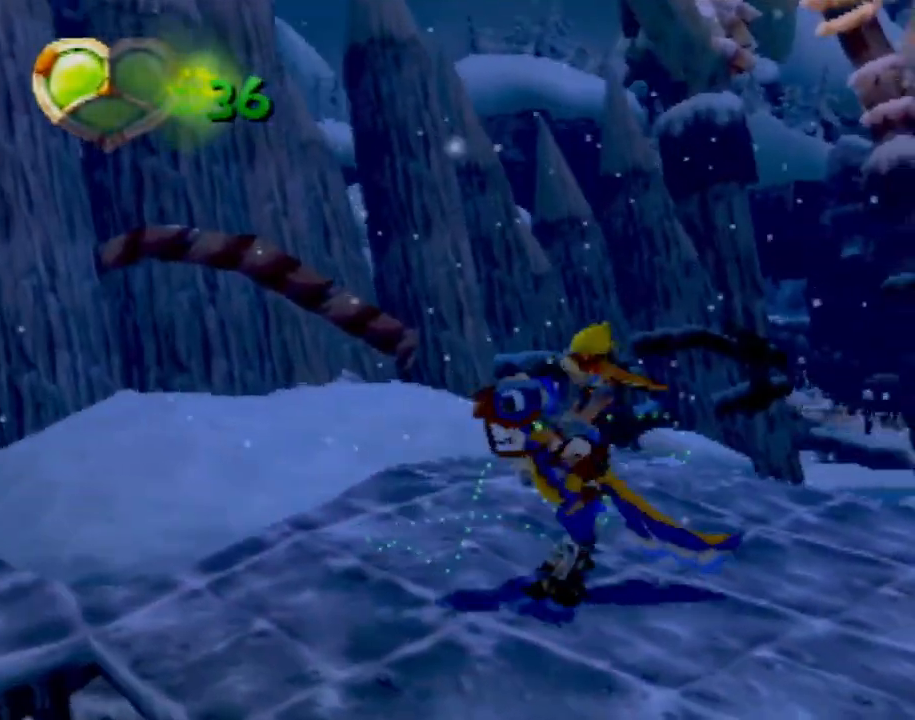
{"dt_ms": 501, "buttons": ["R2"], "left_stick": "center", "events": [[434, "R2", "down"]]}
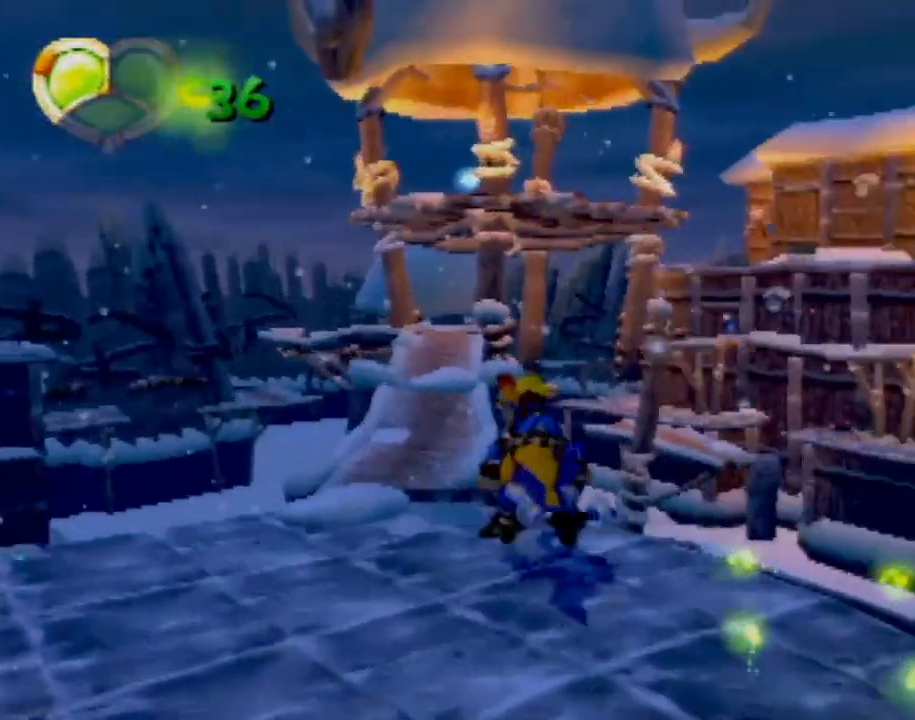
{"dt_ms": 500, "buttons": [], "left_stick": "center", "events": [[233, "R2", "up"]]}
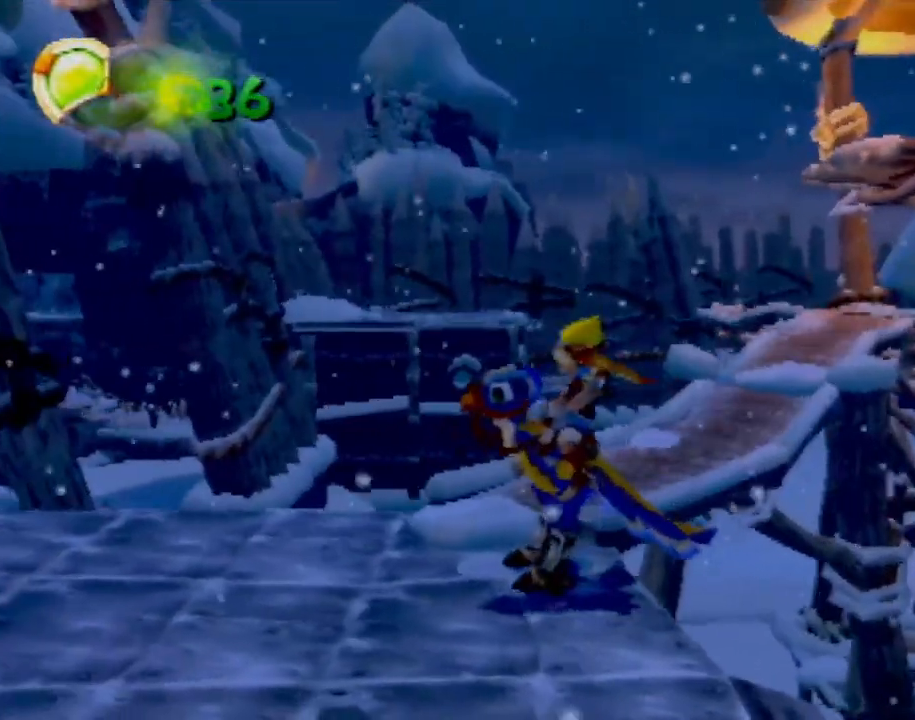
{"dt_ms": 985, "buttons": [], "left_stick": "center"}
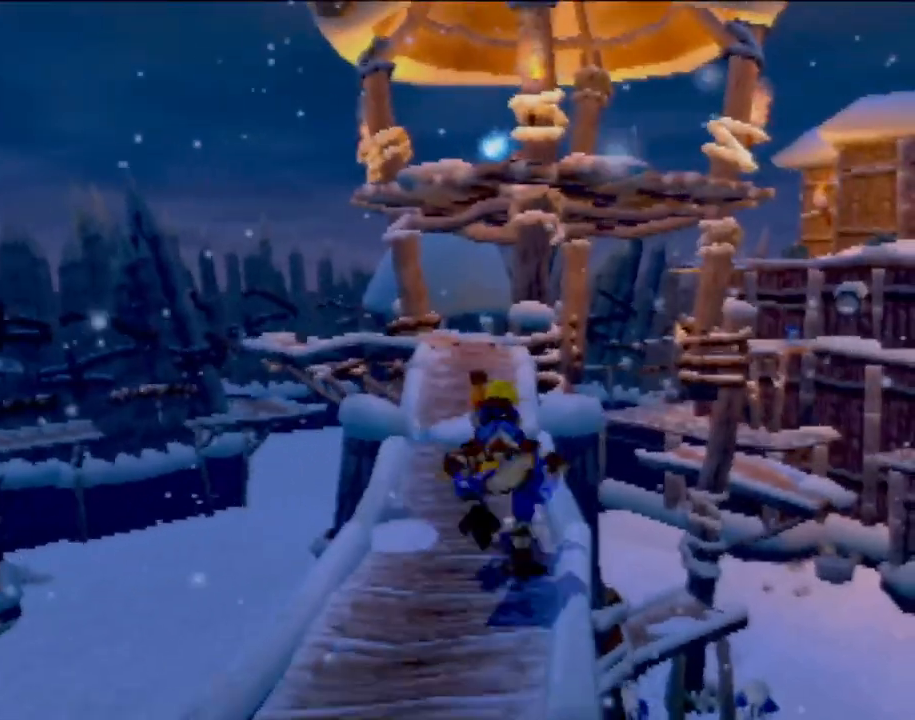
{"dt_ms": 500, "buttons": [], "left_stick": "center", "events": []}
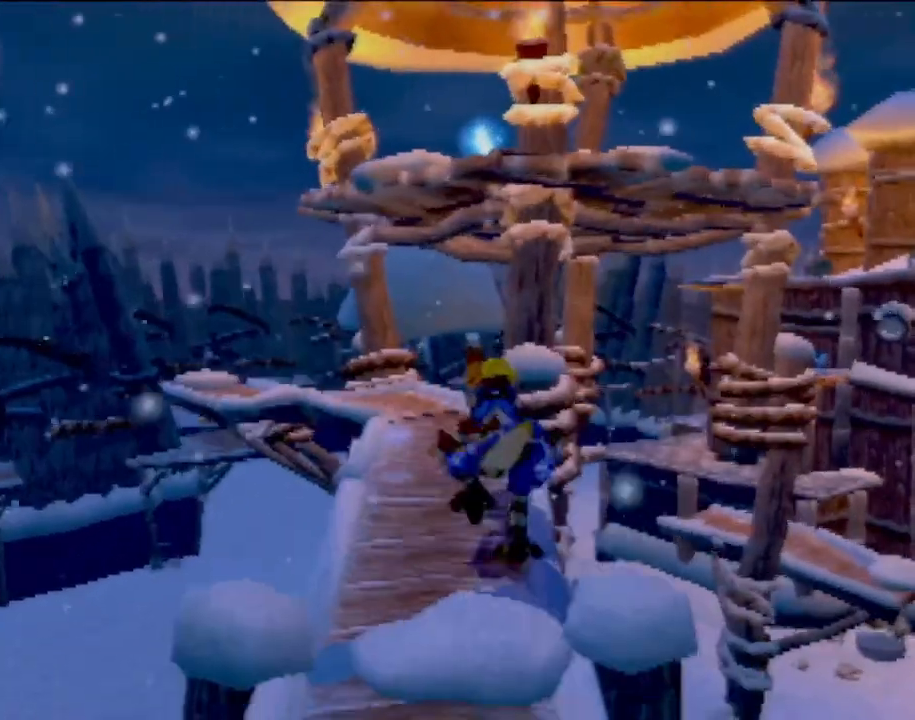
{"dt_ms": 501, "buttons": [], "left_stick": "center", "events": [[234, "R2", "down"], [467, "R2", "up"]]}